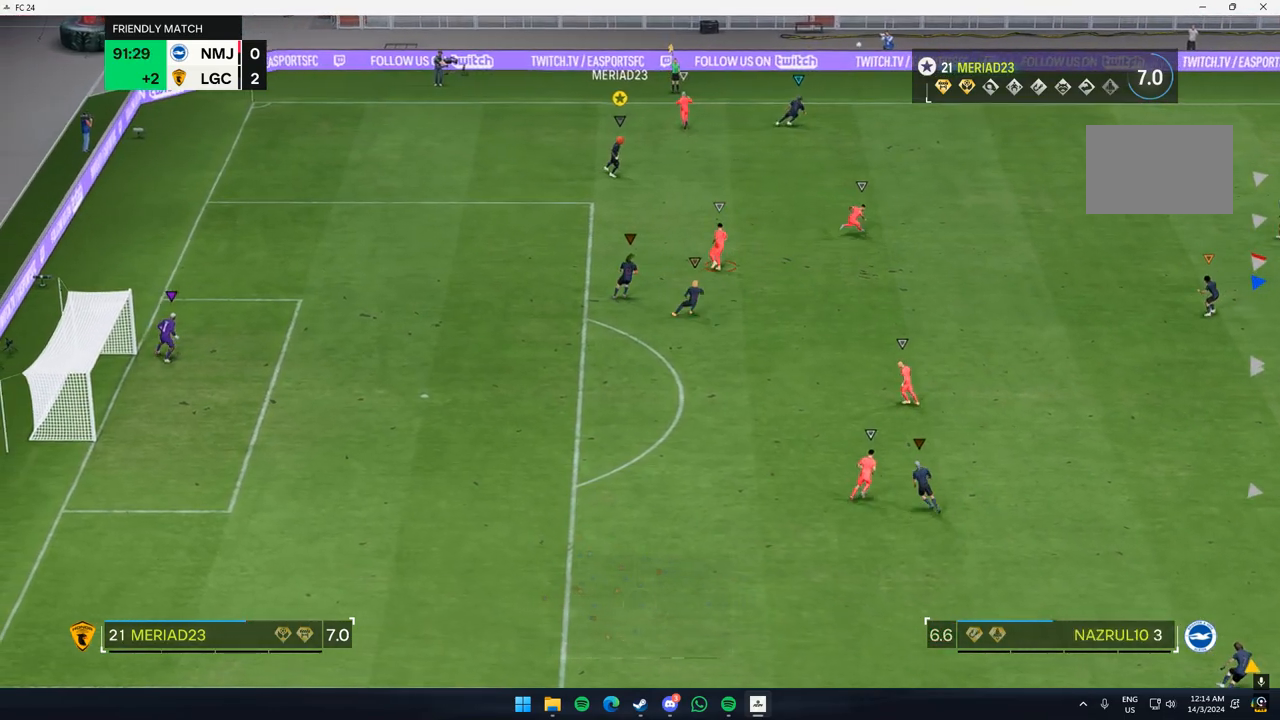
Gameplay with a controller (Xbox layout); each line is a JSON object with the inputs held at the frame after it. "events" lists button and stick changes between this image and that frame as [ms after this image, input, new state], when the widget could be followed in between. Not read: L3 R3 right_stick.
{"buttons": [], "left_stick": "down", "events": [[400, "left_stick", "down"]]}
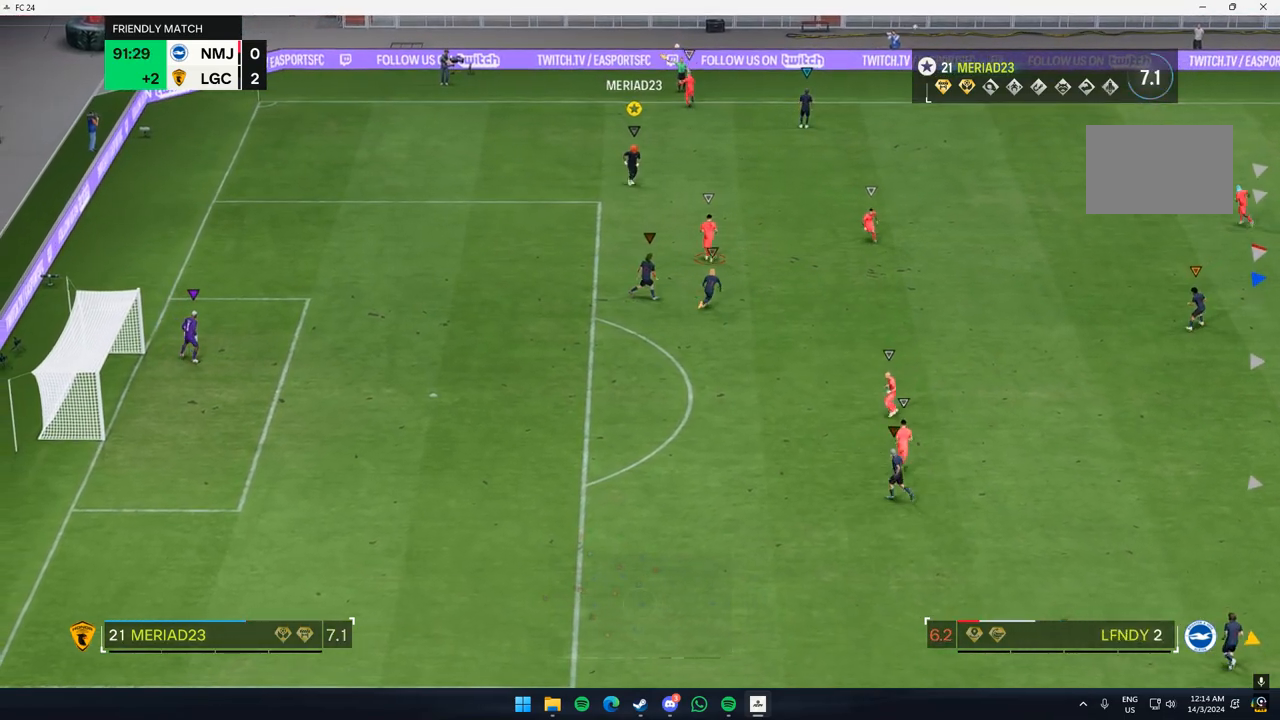
{"buttons": [], "left_stick": "down", "events": []}
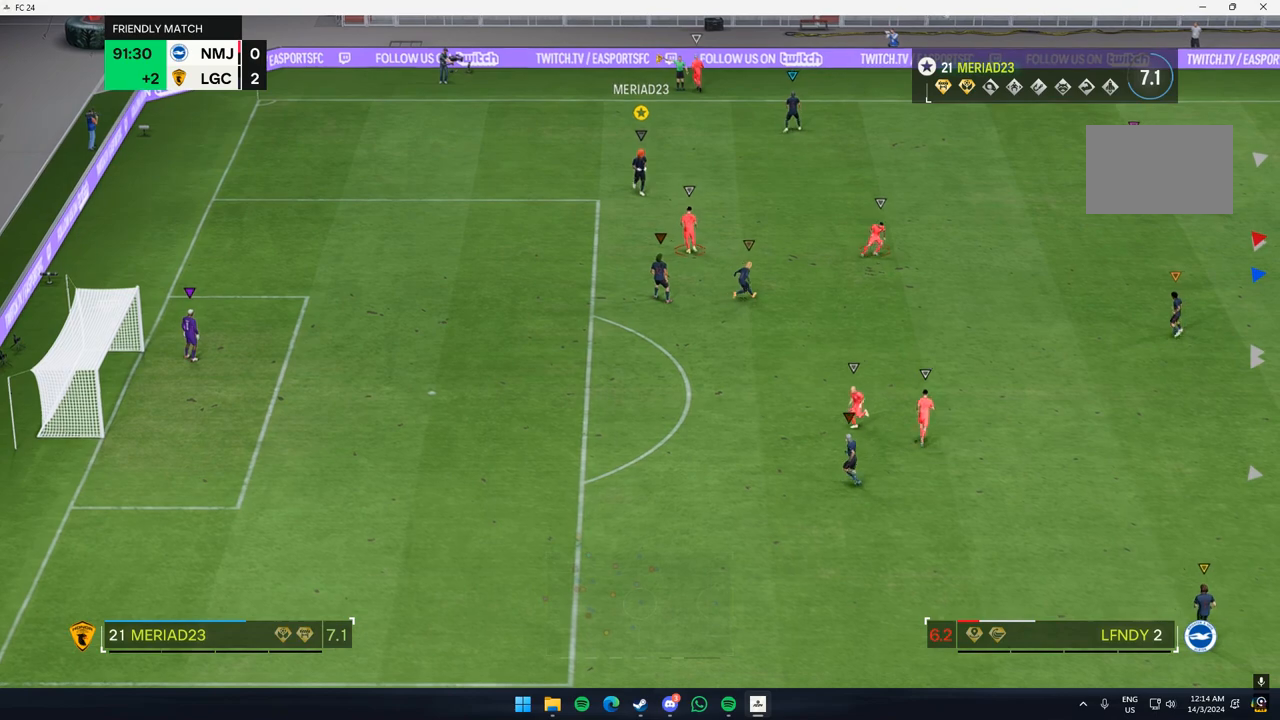
{"buttons": [], "left_stick": "down", "events": [[150, "left_stick", "center"], [200, "left_stick", "down"]]}
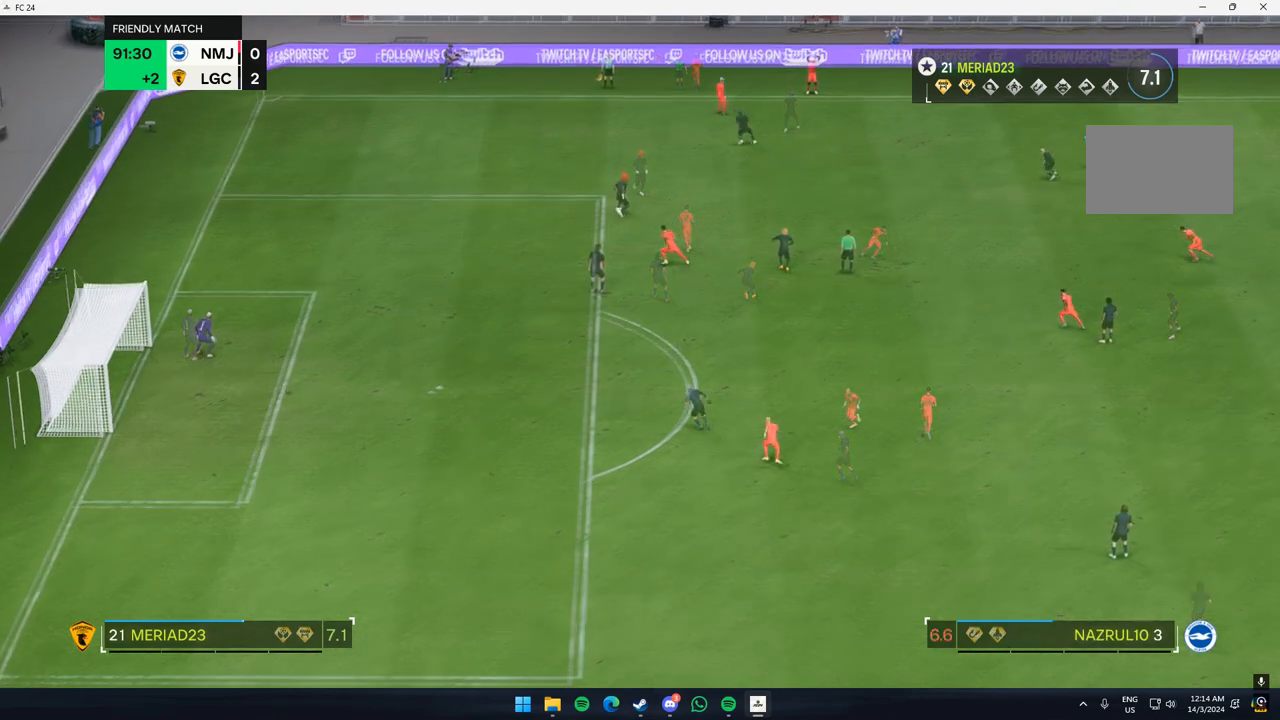
{"buttons": [], "left_stick": "up-left", "events": [[83, "left_stick", "center"], [433, "left_stick", "left"], [483, "left_stick", "up-left"]]}
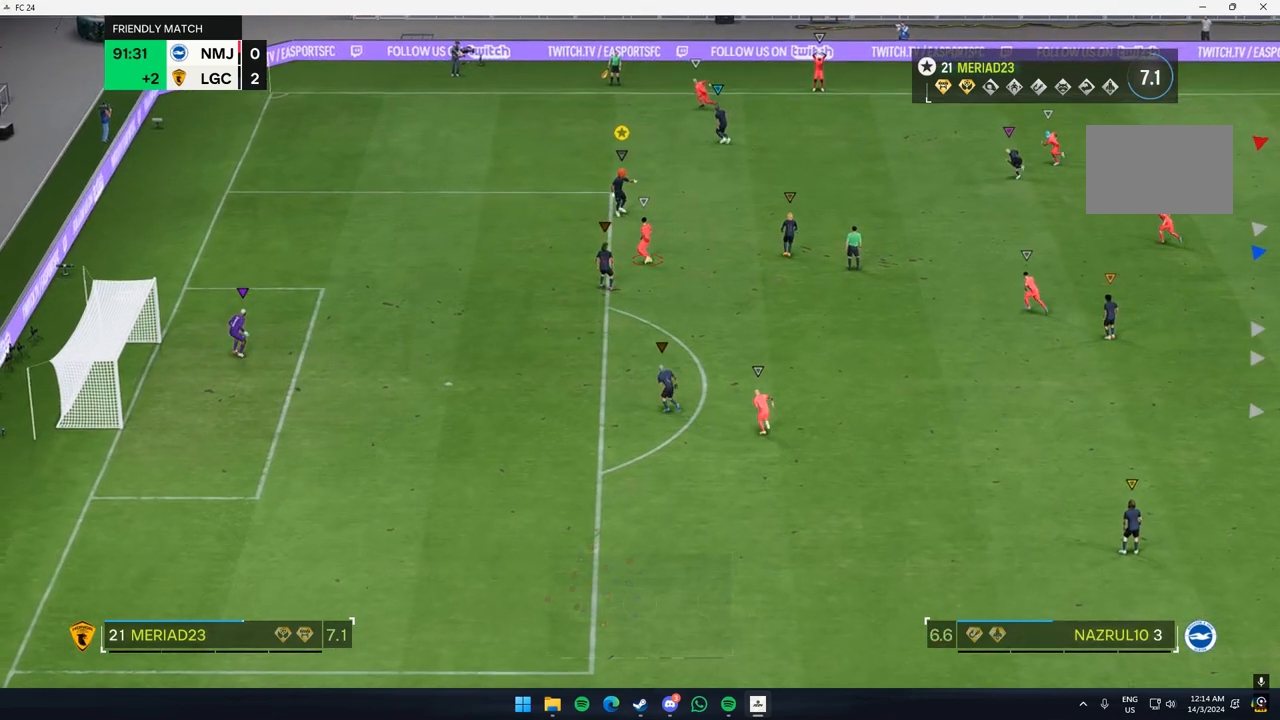
{"buttons": [], "left_stick": "down-left", "events": [[217, "left_stick", "left"], [350, "left_stick", "down-left"]]}
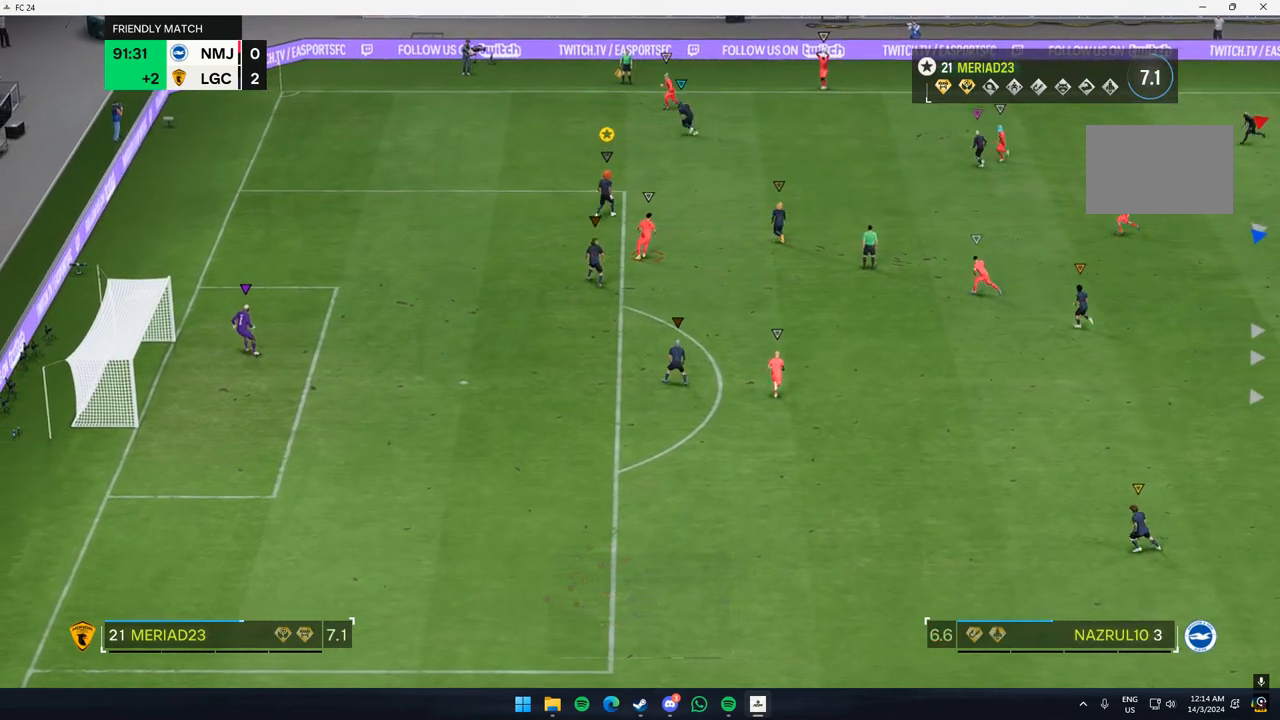
{"buttons": [], "left_stick": "down", "events": [[17, "left_stick", "down"], [317, "left_stick", "down-left"], [417, "left_stick", "down"]]}
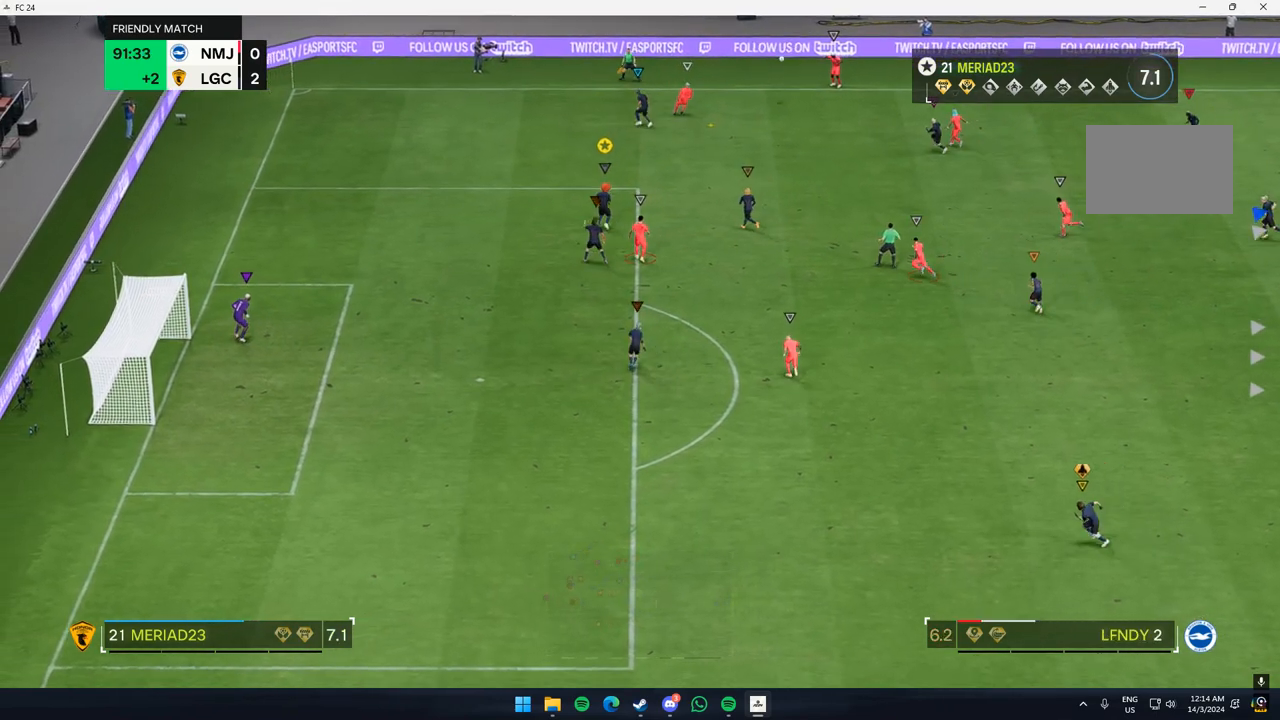
{"buttons": [], "left_stick": "up", "events": [[117, "left_stick", "right"], [217, "left_stick", "up-right"], [433, "left_stick", "up"]]}
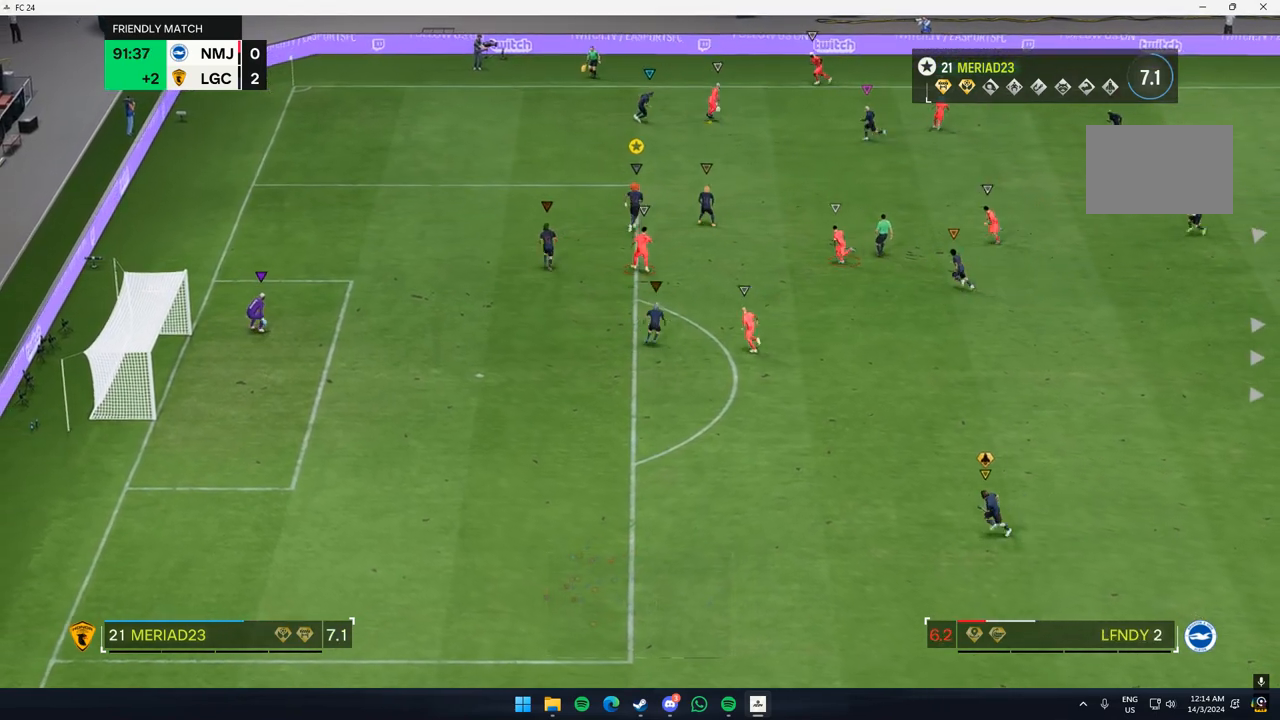
{"buttons": [], "left_stick": "down-left", "events": [[33, "left_stick", "up-left"], [233, "left_stick", "left"], [500, "left_stick", "down-left"]]}
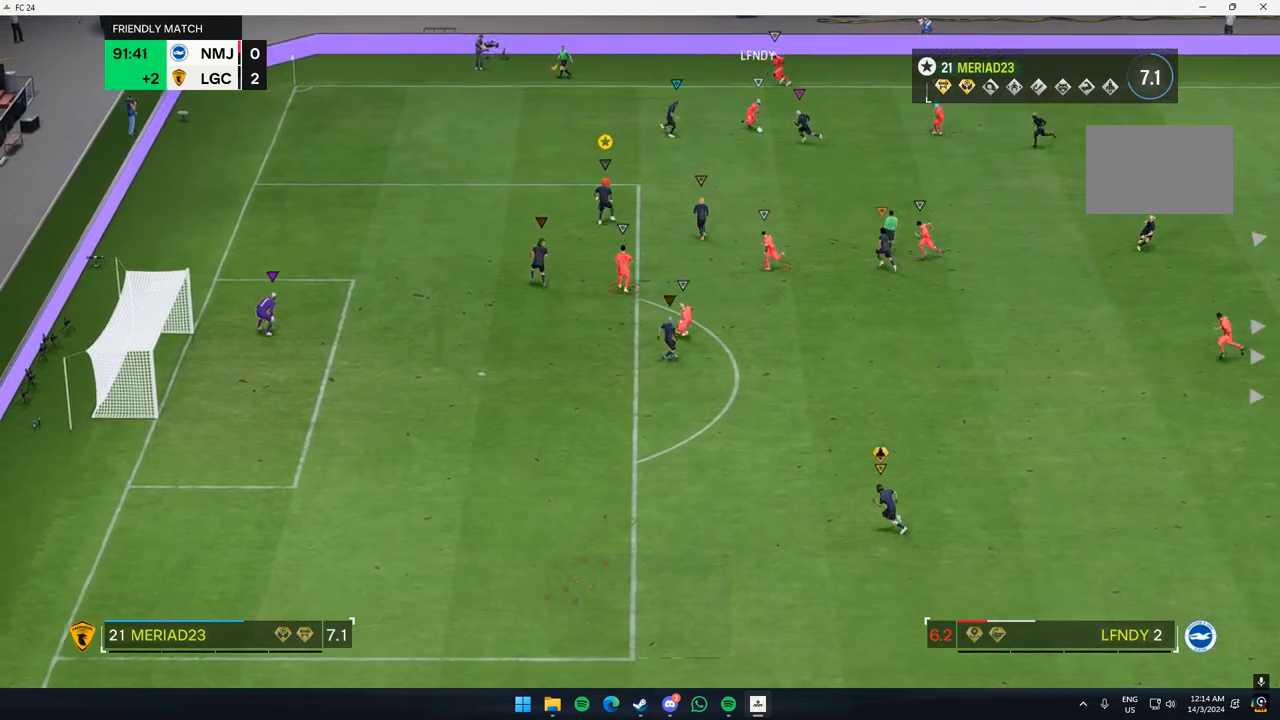
{"buttons": [], "left_stick": "down", "events": [[233, "left_stick", "down"]]}
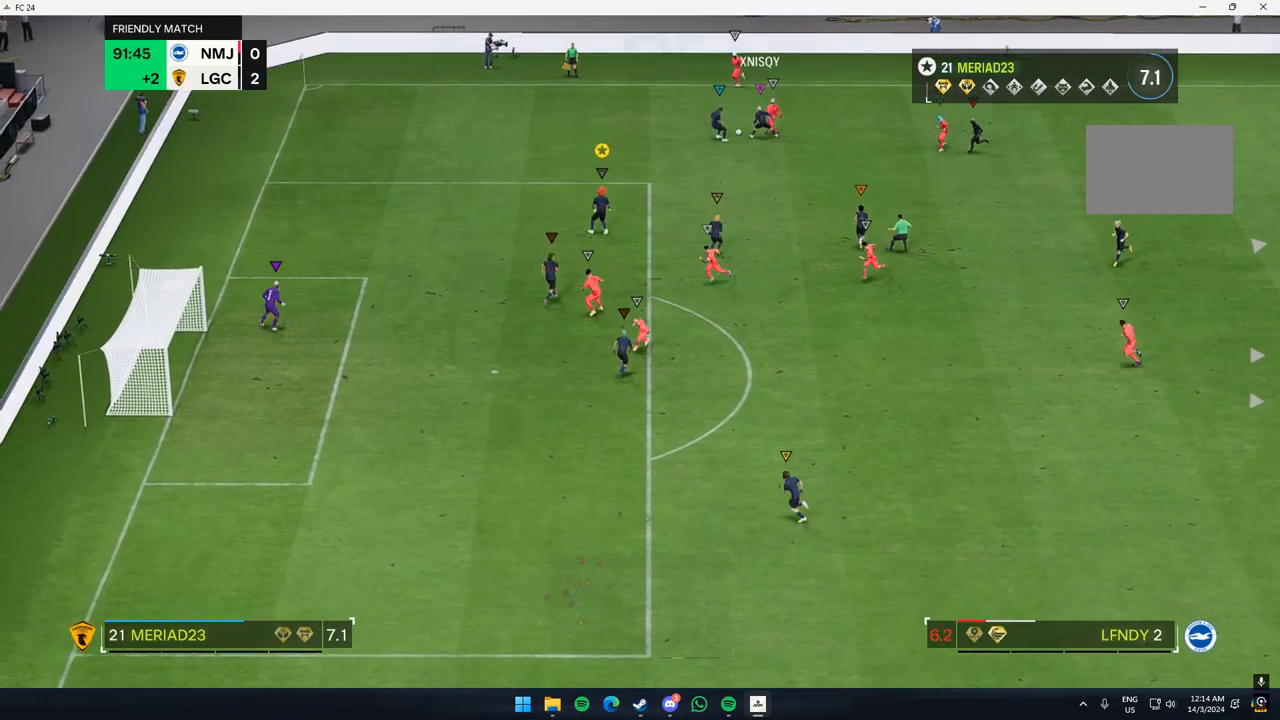
{"buttons": [], "left_stick": "up-left", "events": [[100, "left_stick", "down-left"], [283, "left_stick", "up-left"]]}
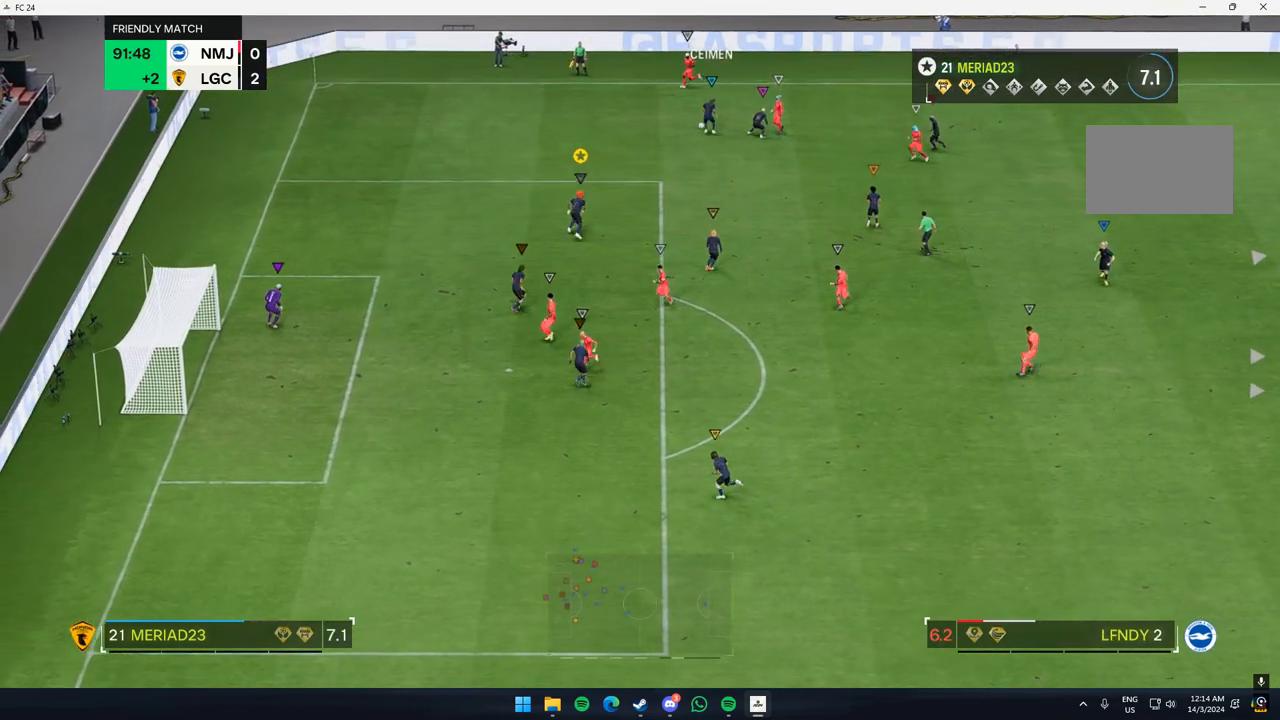
{"buttons": [], "left_stick": "up", "events": [[150, "left_stick", "up"]]}
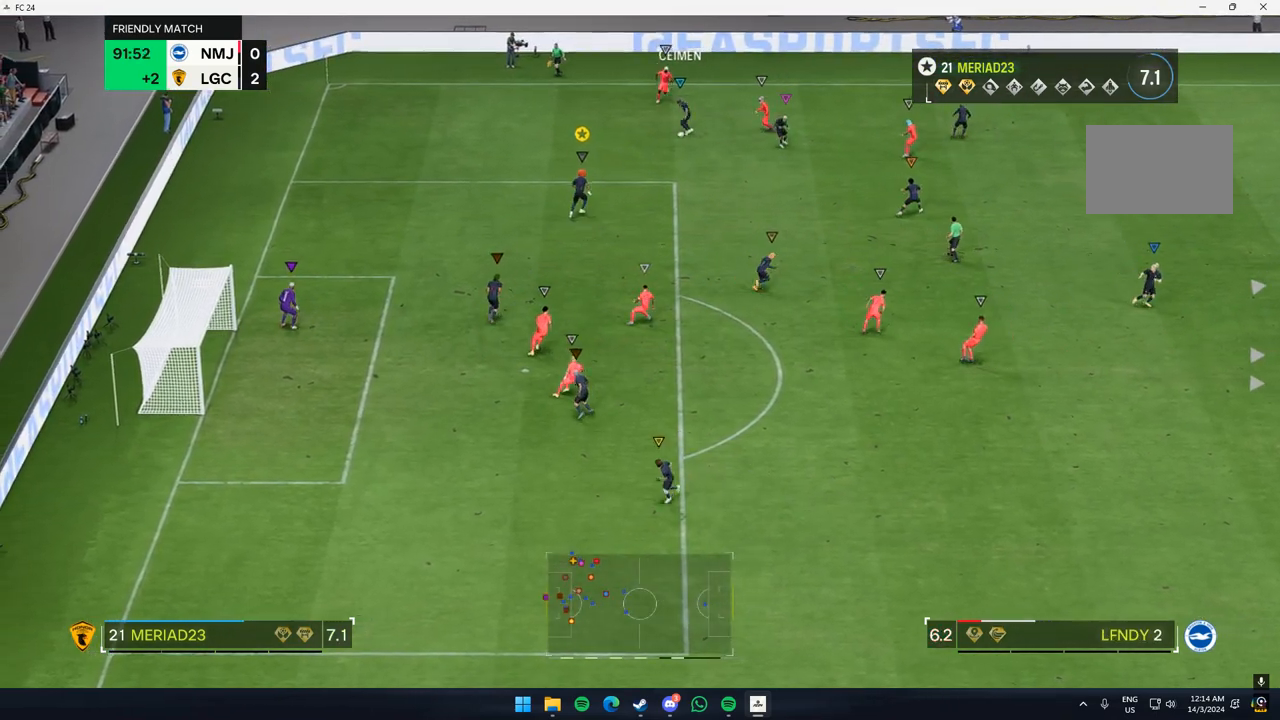
{"buttons": [], "left_stick": "left", "events": [[250, "left_stick", "up-left"], [350, "left_stick", "left"]]}
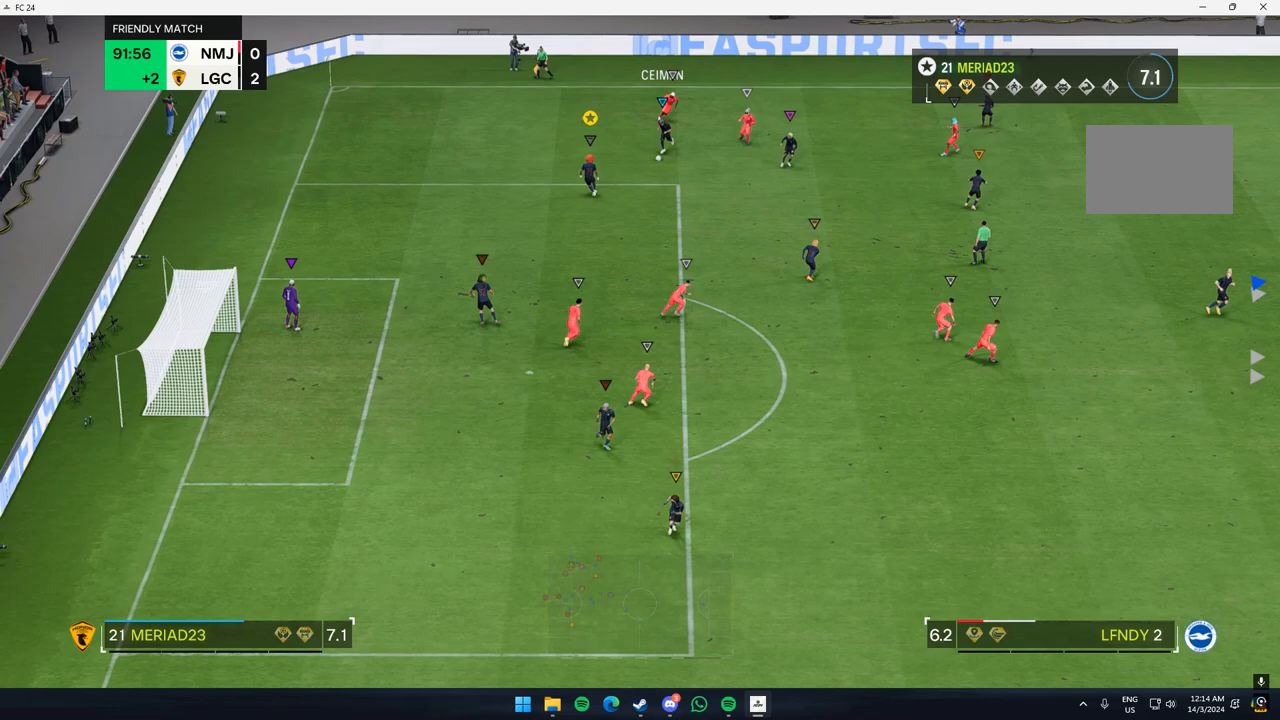
{"buttons": [], "left_stick": "up-left", "events": [[483, "left_stick", "up-left"]]}
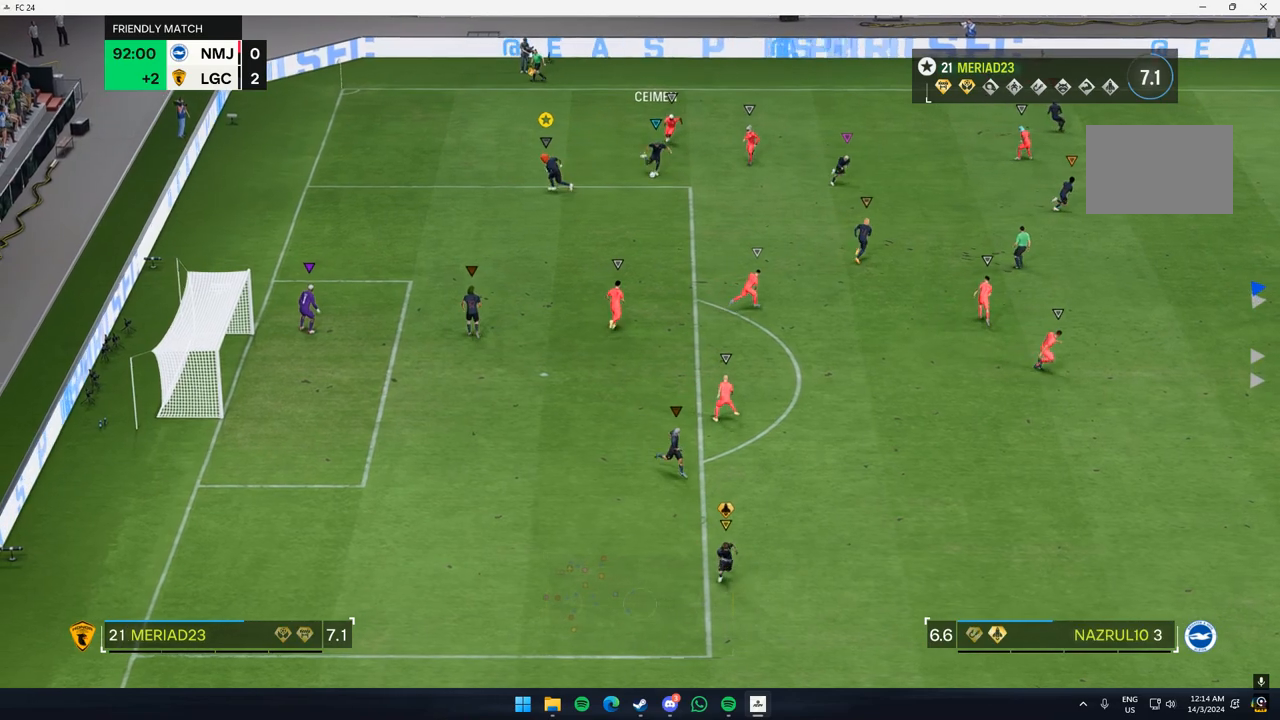
{"buttons": [], "left_stick": "up-left", "events": []}
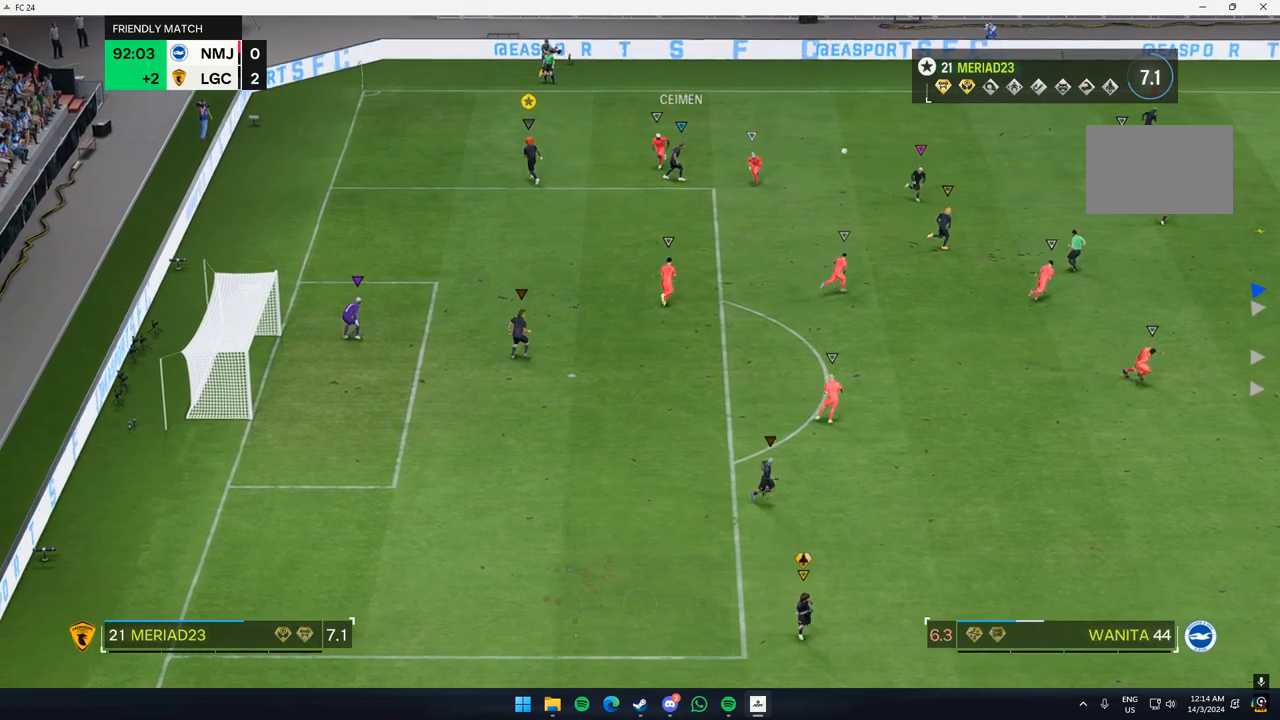
{"buttons": [], "left_stick": "down-right", "events": [[17, "left_stick", "up-right"], [200, "left_stick", "right"], [450, "left_stick", "down-right"]]}
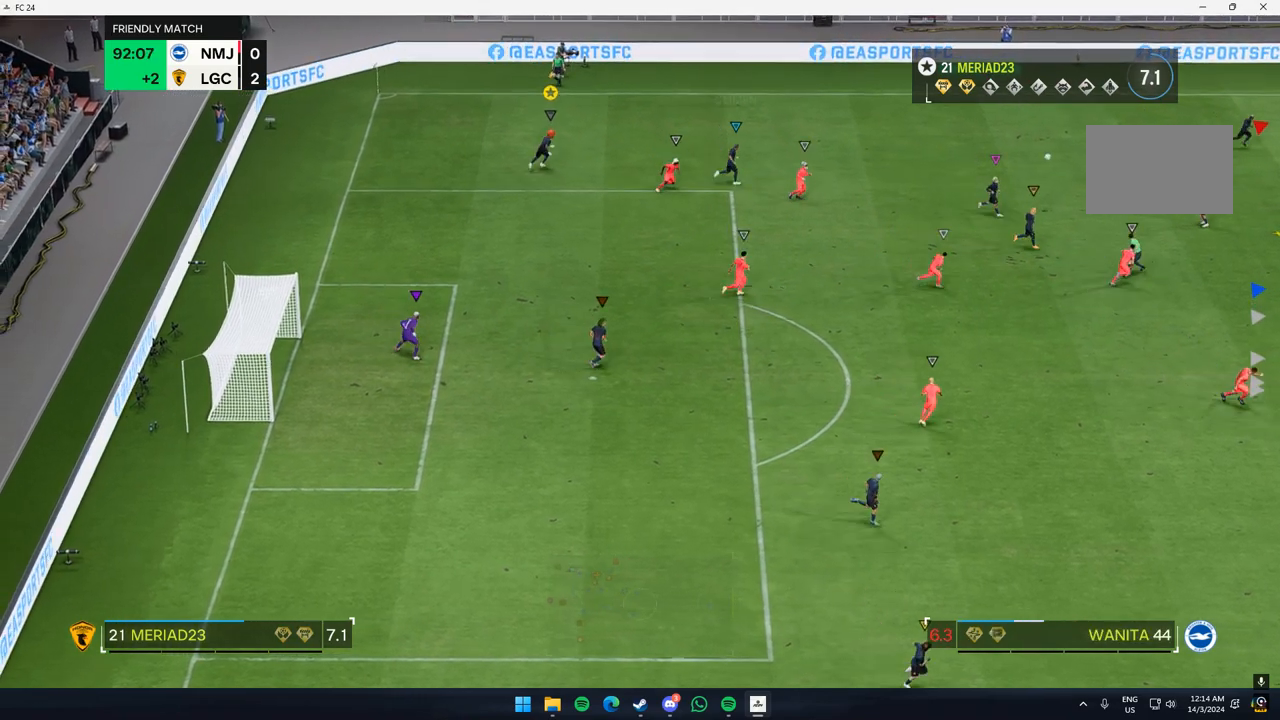
{"buttons": [], "left_stick": "down-right", "events": []}
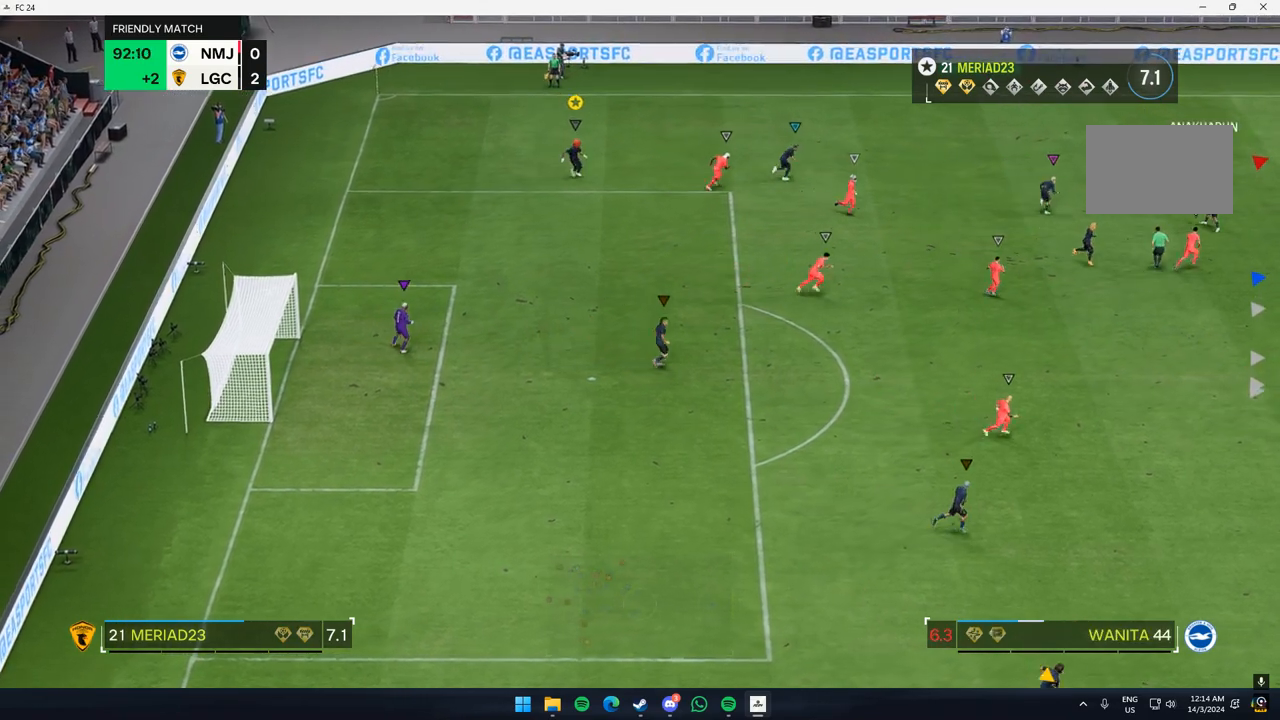
{"buttons": [], "left_stick": "right", "events": [[500, "left_stick", "right"]]}
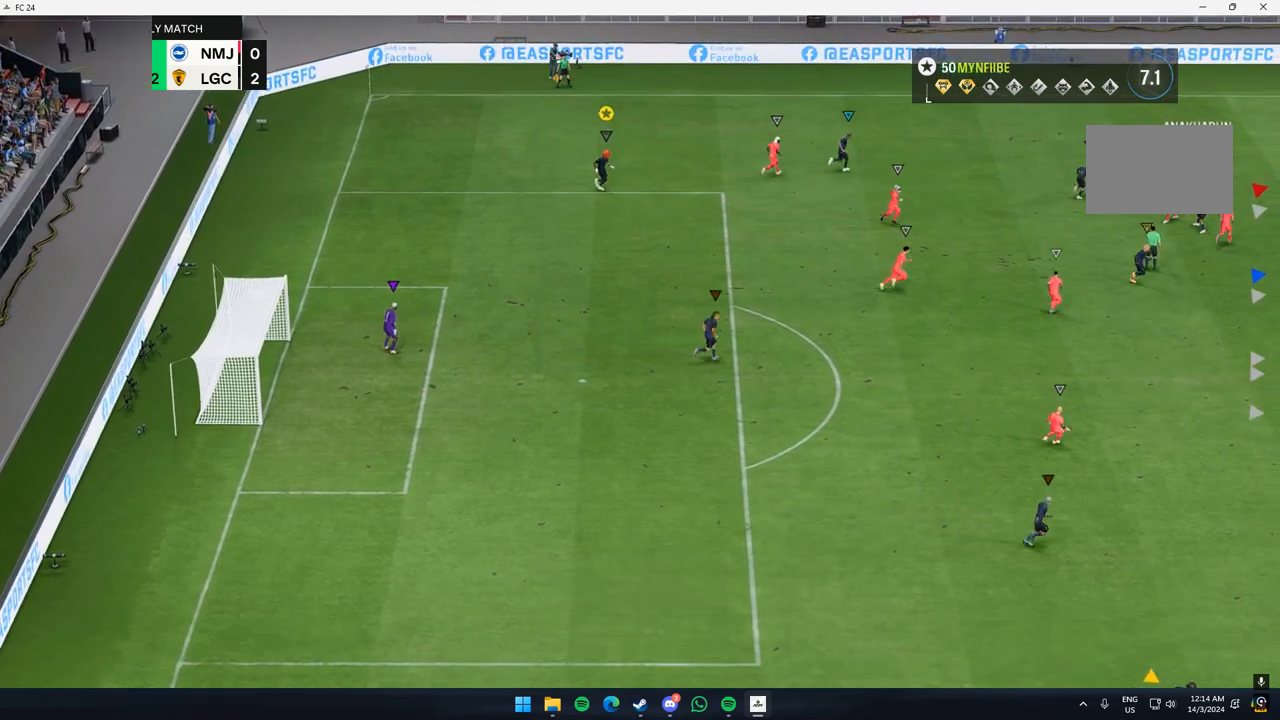
{"buttons": [], "left_stick": "center", "events": [[433, "left_stick", "center"]]}
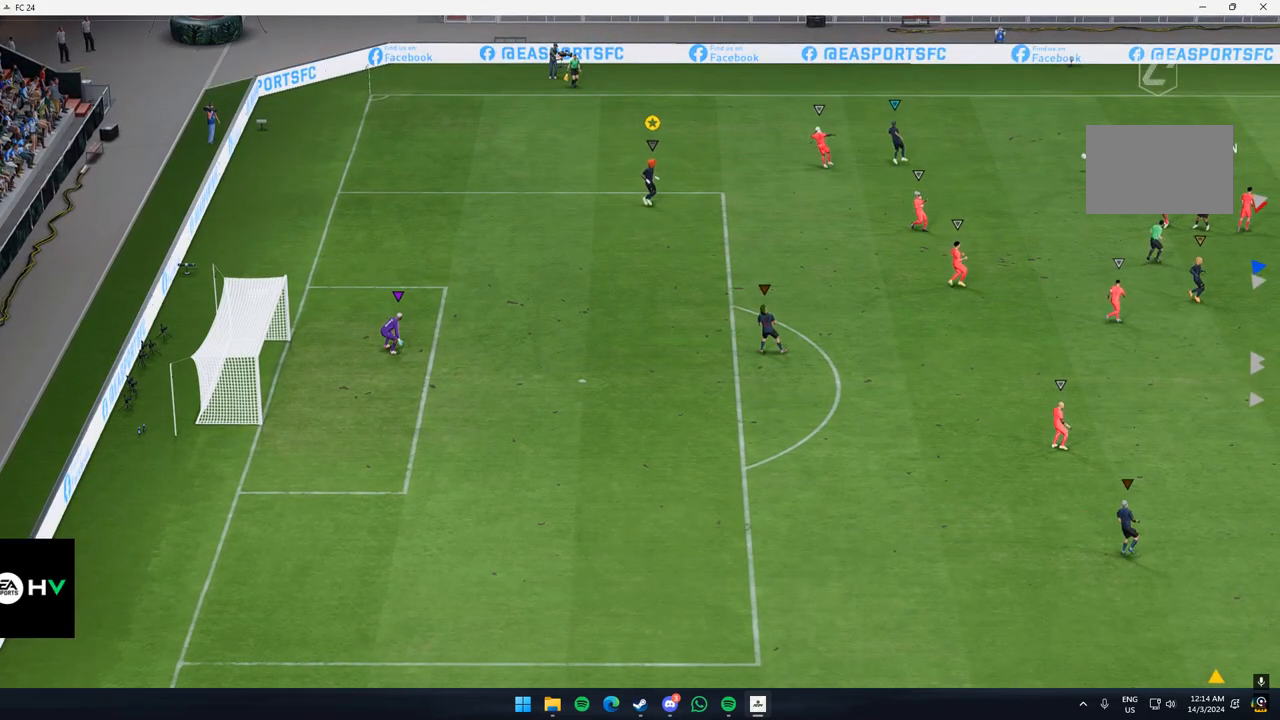
{"buttons": [], "left_stick": "center", "events": []}
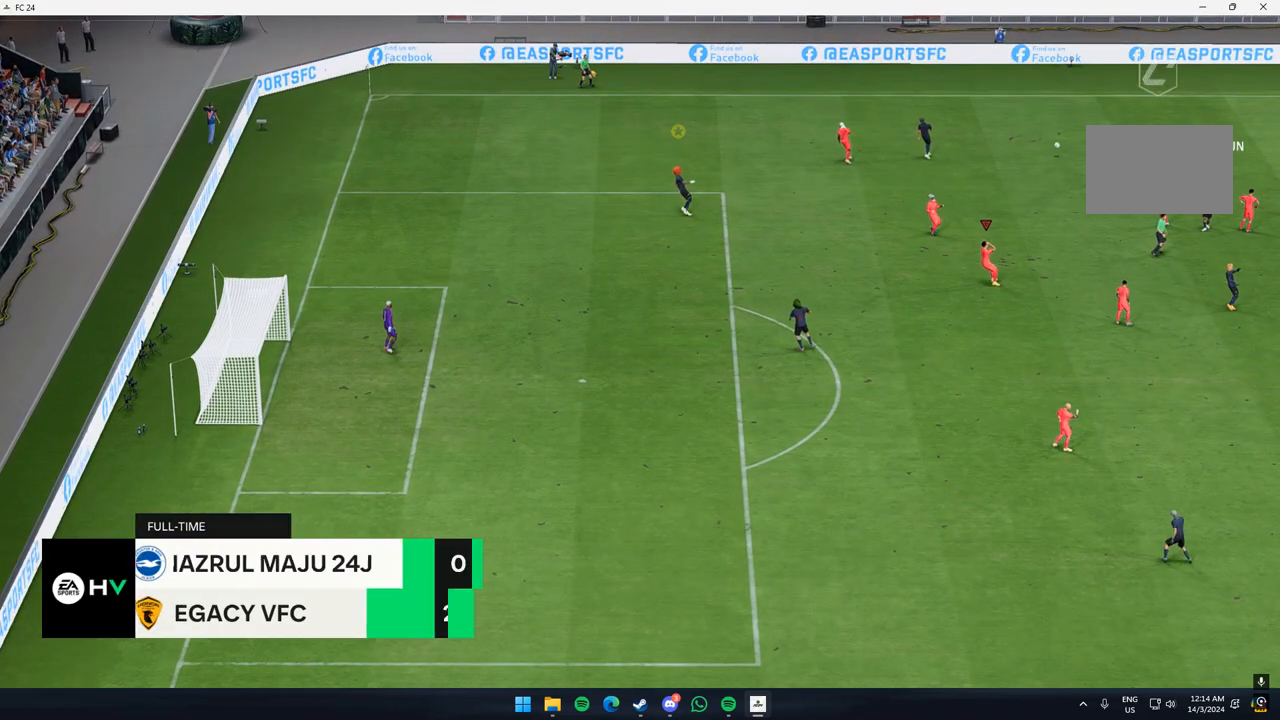
{"buttons": [], "left_stick": "center", "events": []}
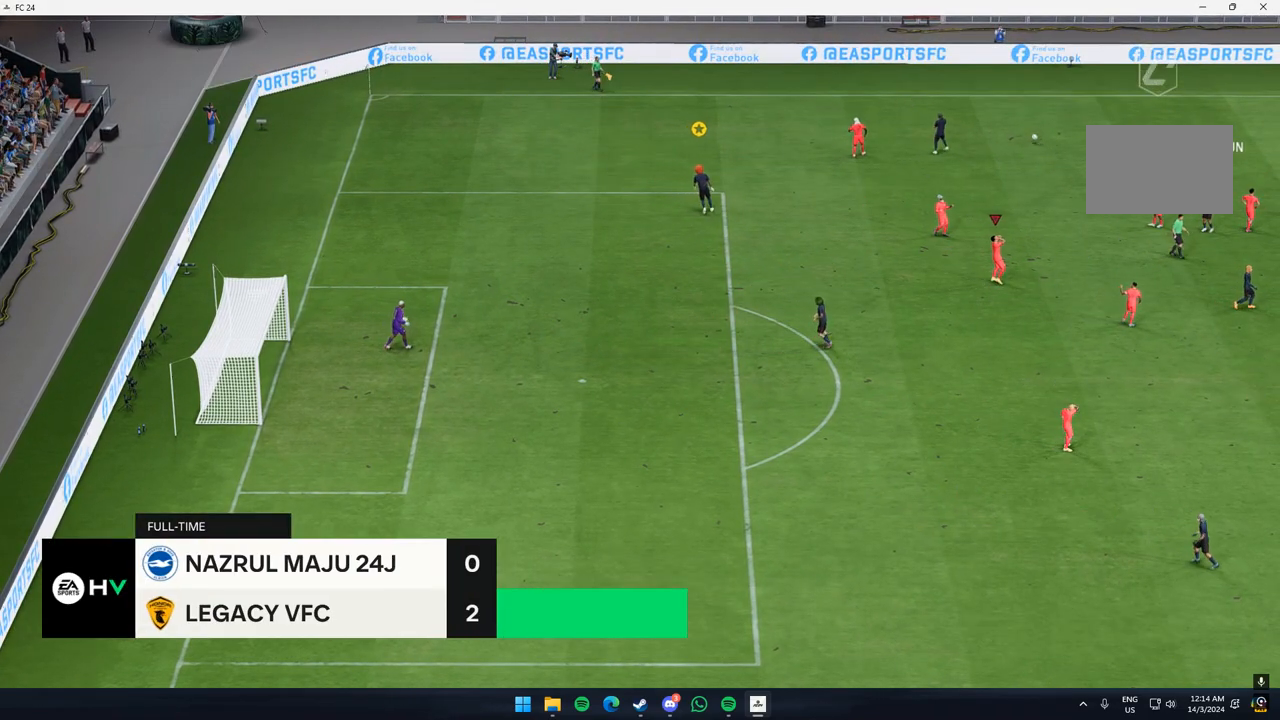
{"buttons": [], "left_stick": "center", "events": []}
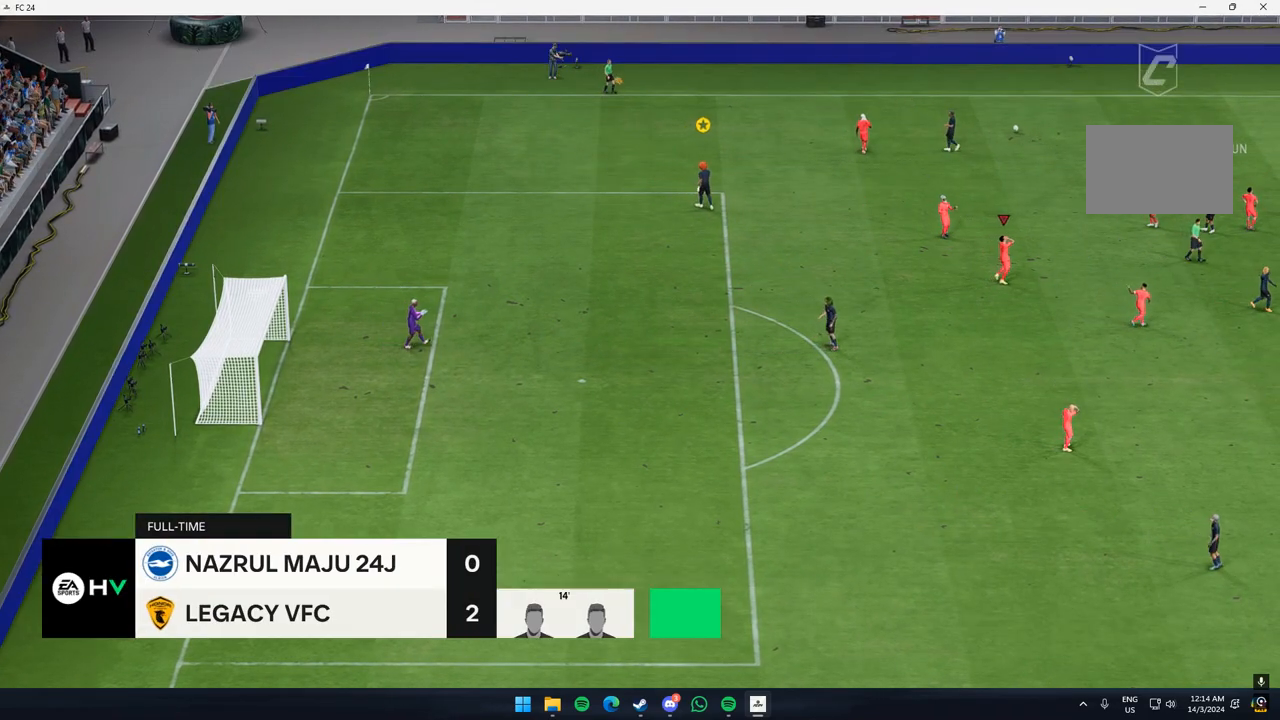
{"buttons": [], "left_stick": "center", "events": []}